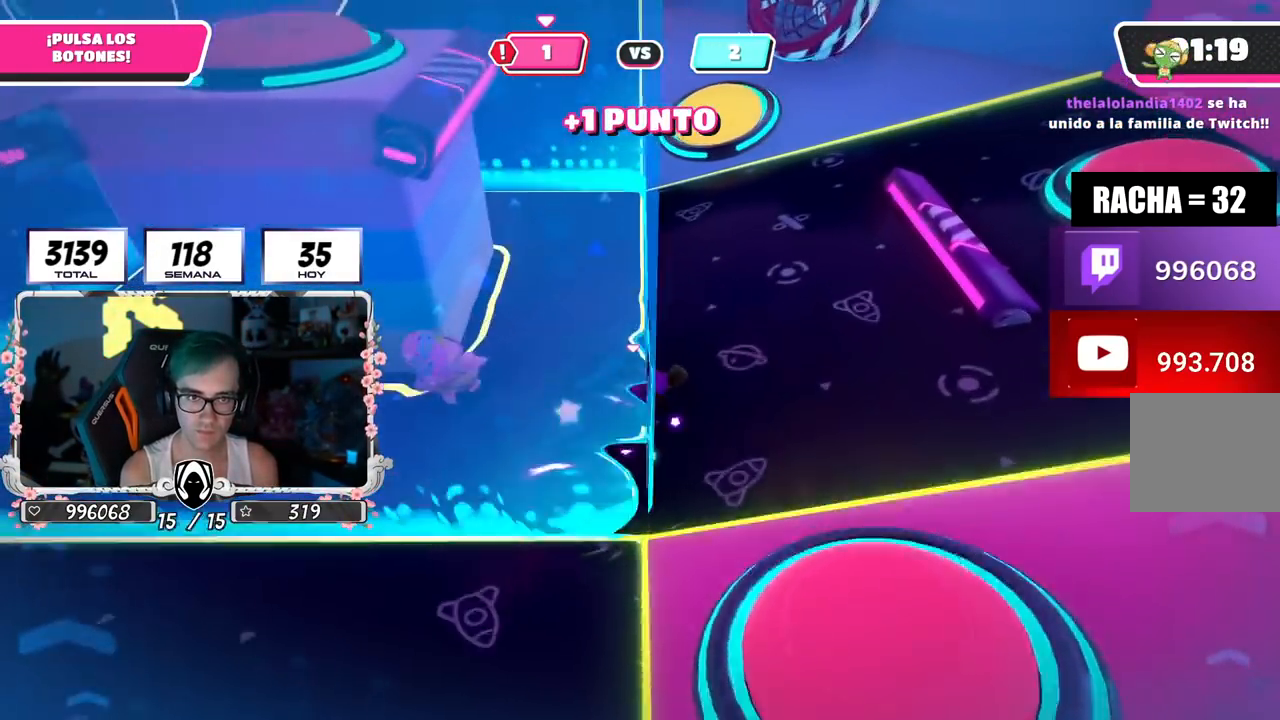
Gameplay with a controller (PlayStation layout); each line is a JSON object with the inputs held at the frame after it. "events" lists button and stick changes between this image and that frame as [ms after this image, input, new state], when the widget could be followed in between. Not read: R1.
{"buttons": [], "left_stick": "up", "right_stick": "center", "events": [[467, "right_stick", "center"]]}
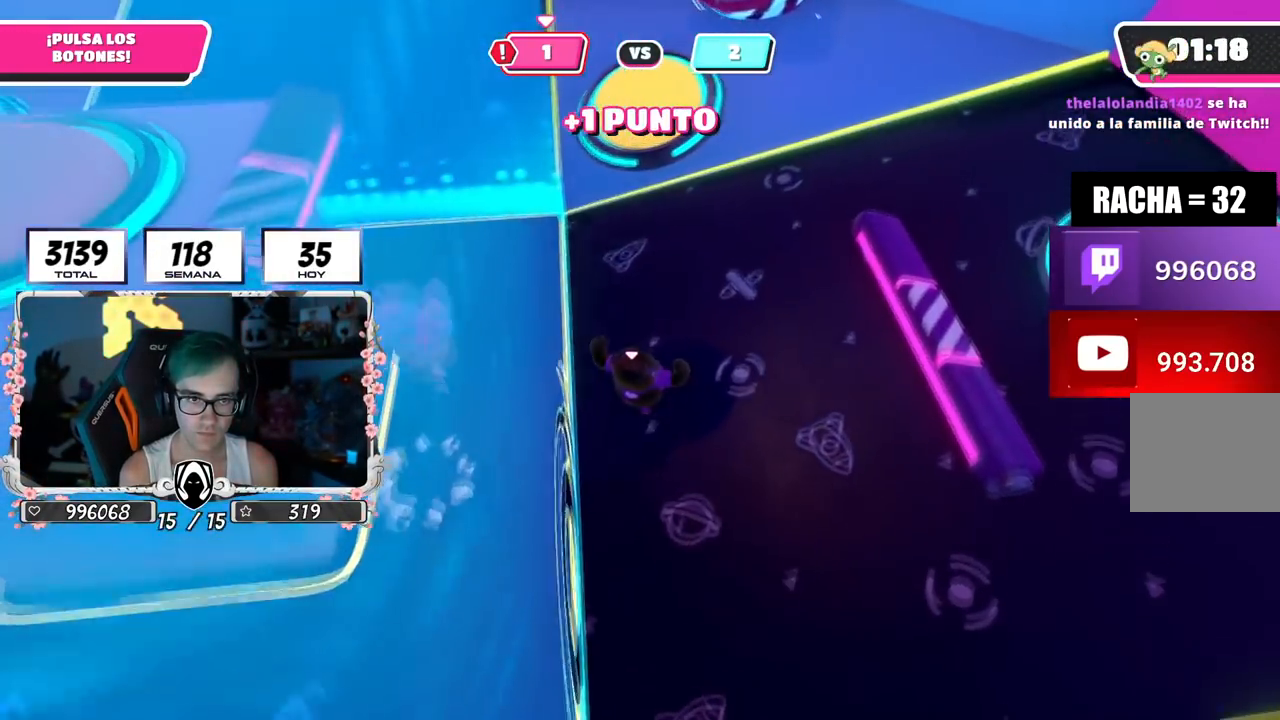
{"buttons": [], "left_stick": "up-left", "right_stick": "up-left", "events": [[150, "left_stick", "up-left"], [483, "right_stick", "up-left"]]}
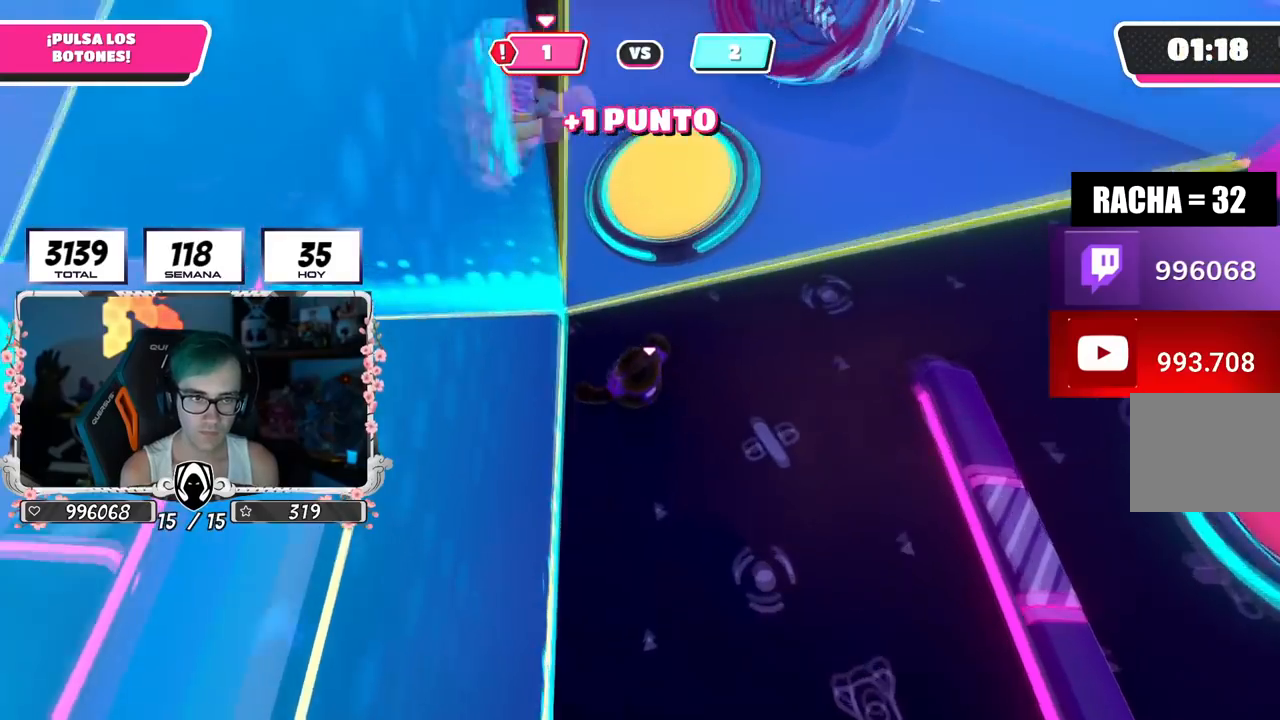
{"buttons": [], "left_stick": "left", "right_stick": "up-left", "events": [[83, "left_stick", "up-right"], [134, "left_stick", "down-right"], [200, "left_stick", "down-left"], [267, "left_stick", "left"]]}
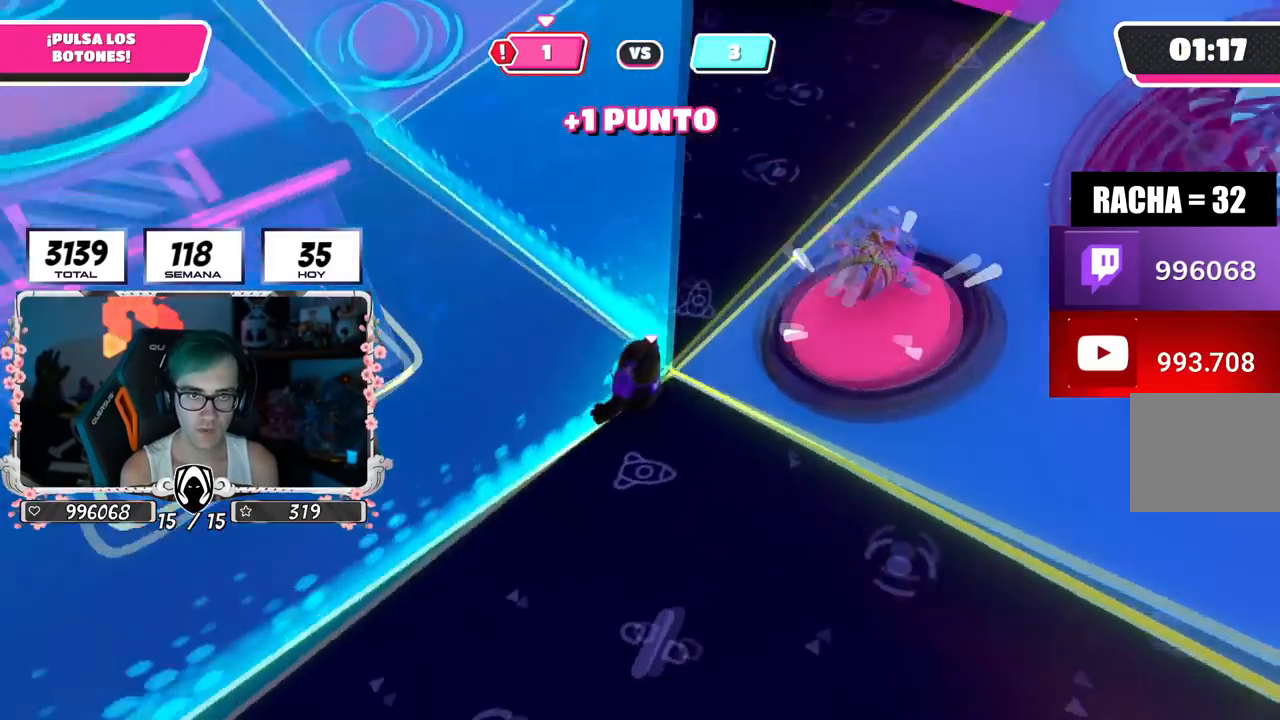
{"buttons": [], "left_stick": "up-left", "right_stick": "left", "events": [[183, "left_stick", "up-left"], [450, "right_stick", "left"]]}
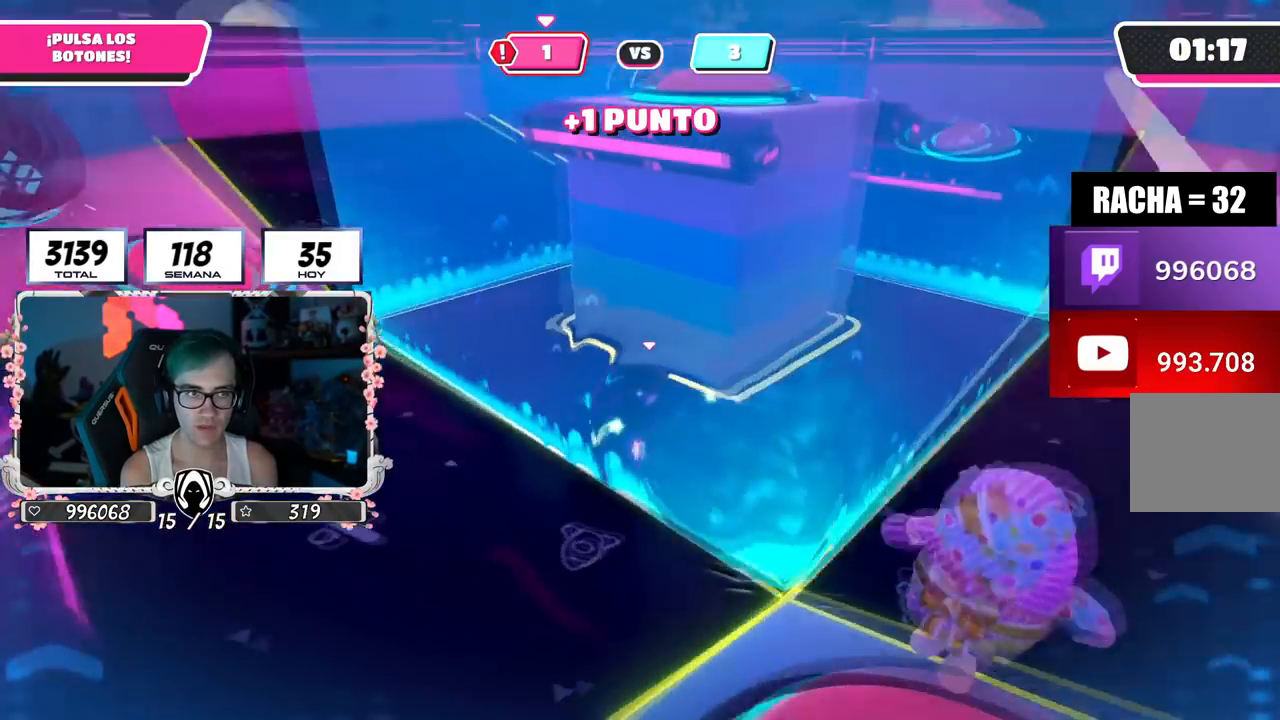
{"buttons": [], "left_stick": "up", "right_stick": "down-right", "events": [[184, "left_stick", "up"], [217, "right_stick", "center"], [400, "right_stick", "down-right"]]}
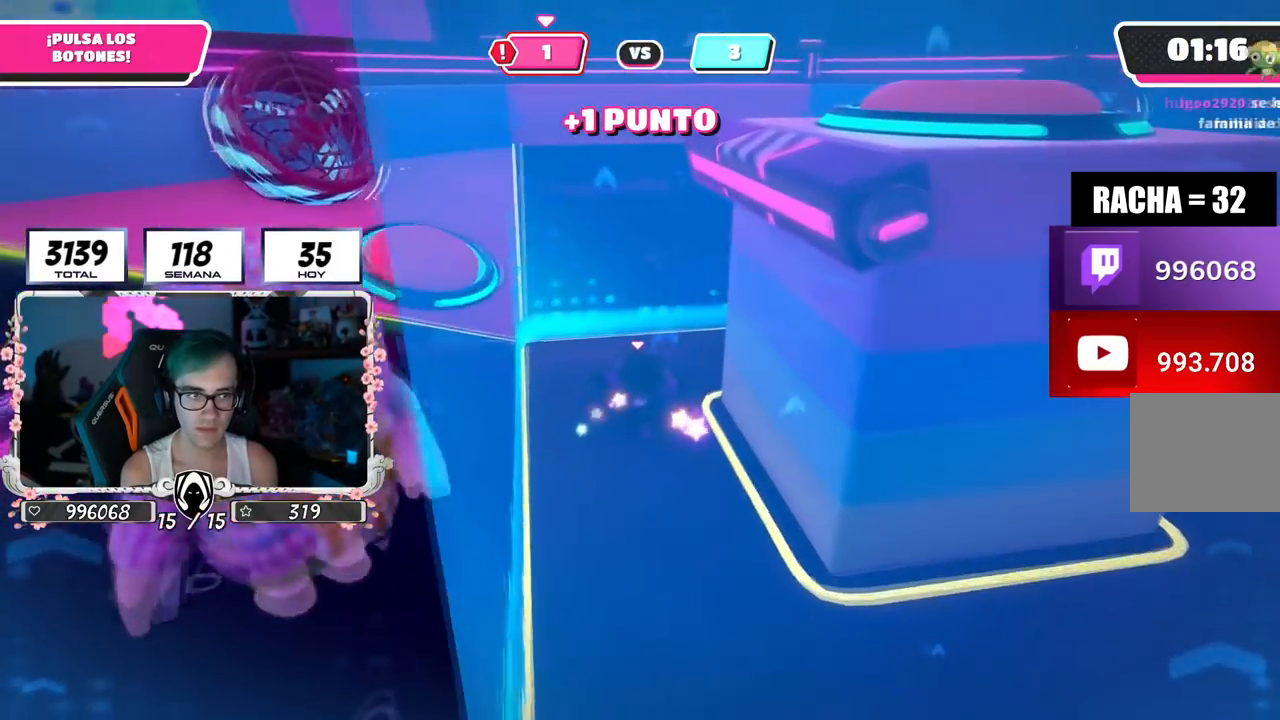
{"buttons": [], "left_stick": "down", "right_stick": "right", "events": [[150, "right_stick", "center"], [166, "left_stick", "left"], [216, "right_stick", "right"], [250, "left_stick", "down-left"], [383, "left_stick", "down"]]}
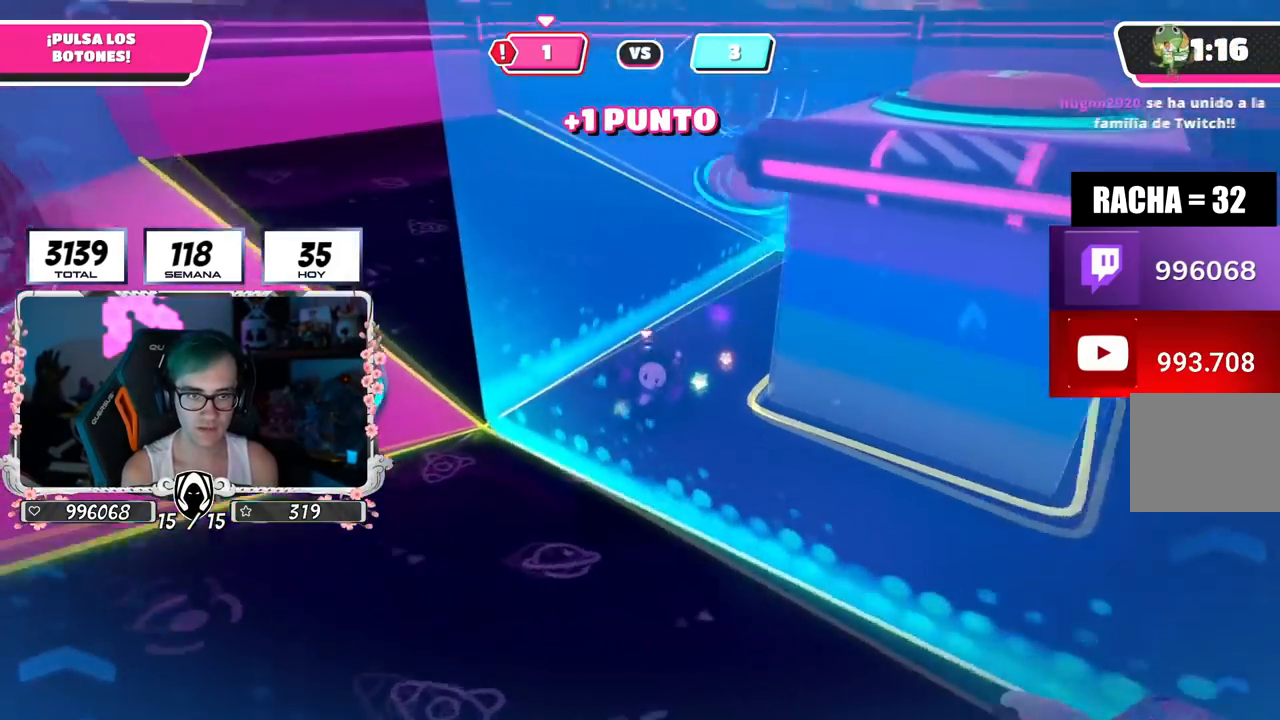
{"buttons": [], "left_stick": "left", "right_stick": "right", "events": [[134, "left_stick", "left"]]}
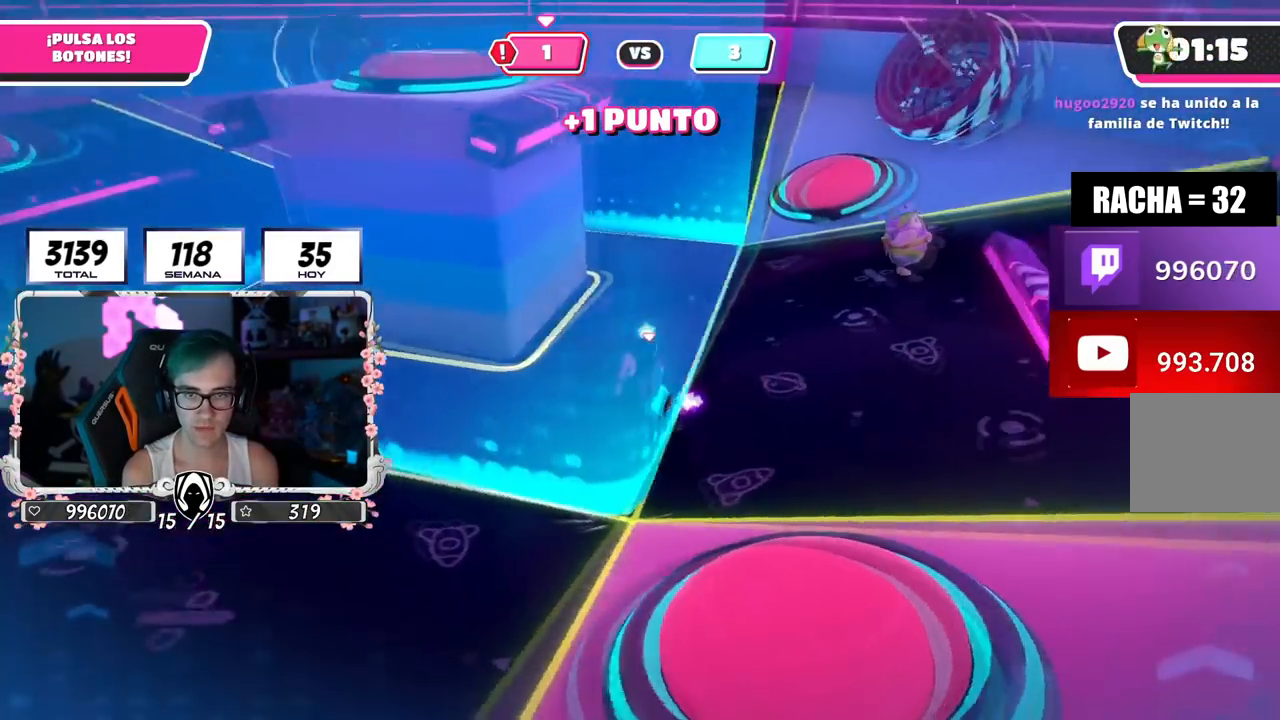
{"buttons": [], "left_stick": "up-right", "right_stick": "center", "events": [[166, "right_stick", "center"], [367, "left_stick", "up"], [417, "left_stick", "up-right"]]}
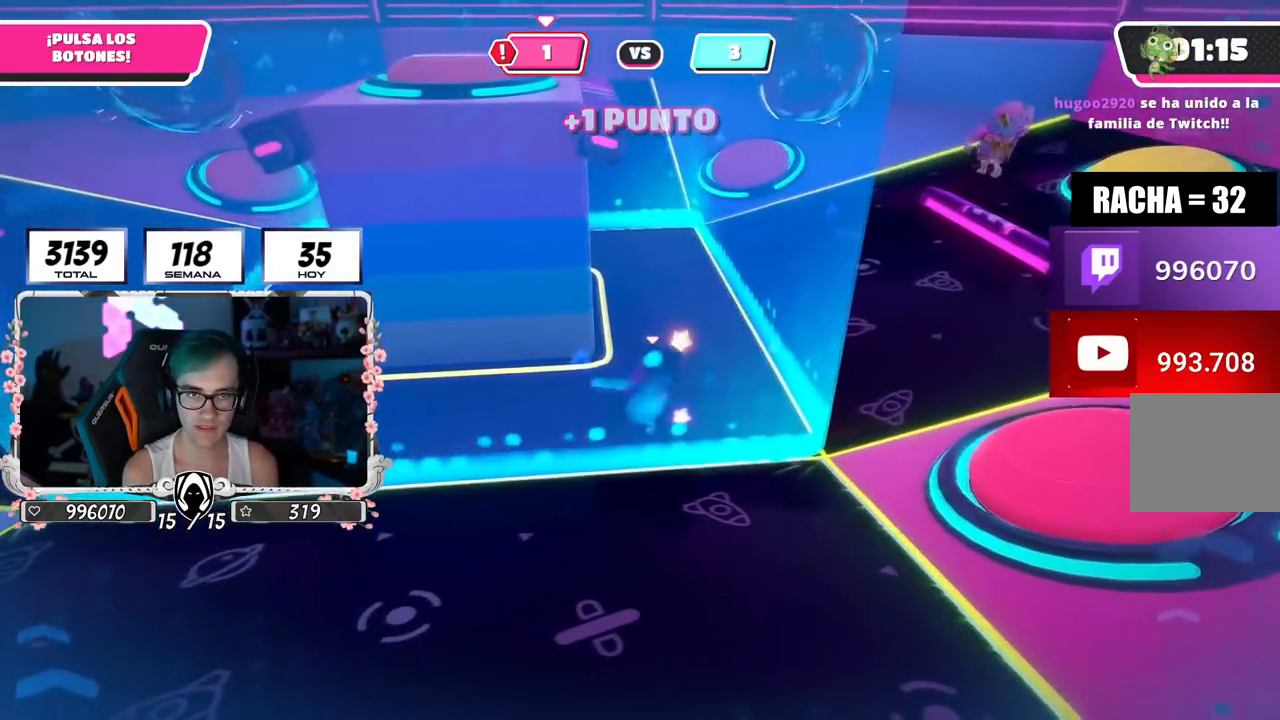
{"buttons": [], "left_stick": "up-right", "right_stick": "center", "events": [[17, "left_stick", "center"], [134, "left_stick", "up-right"], [384, "right_stick", "down-left"], [501, "right_stick", "center"]]}
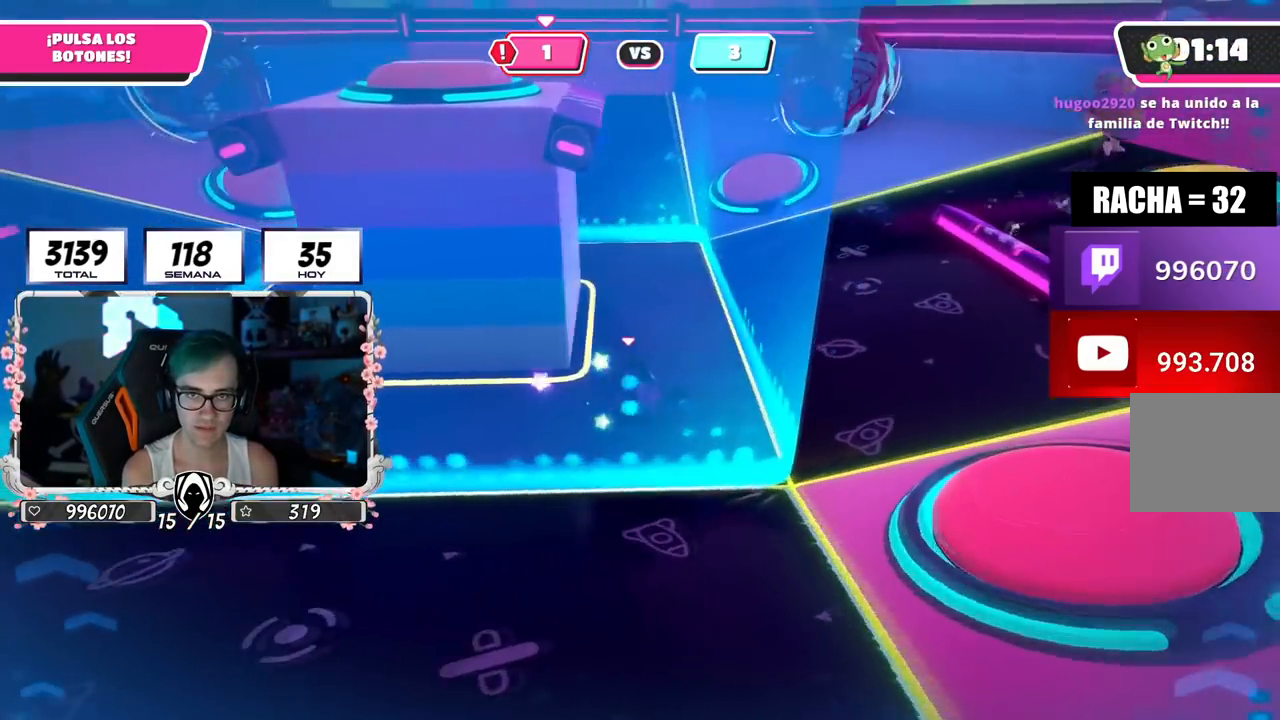
{"buttons": [], "left_stick": "down-right", "right_stick": "down", "events": [[100, "left_stick", "down-left"], [433, "left_stick", "down-right"], [450, "right_stick", "down"]]}
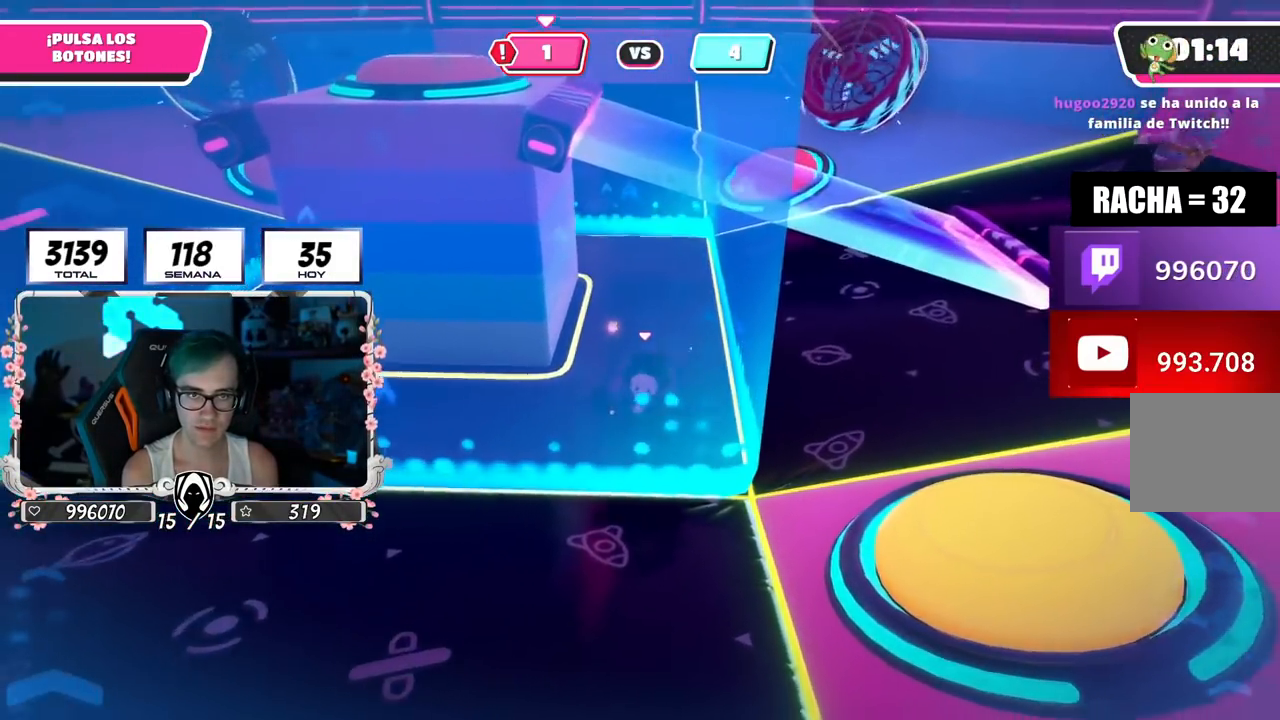
{"buttons": ["CROSS"], "left_stick": "right", "right_stick": "center", "events": [[134, "right_stick", "center"], [467, "CROSS", "down"], [467, "left_stick", "right"]]}
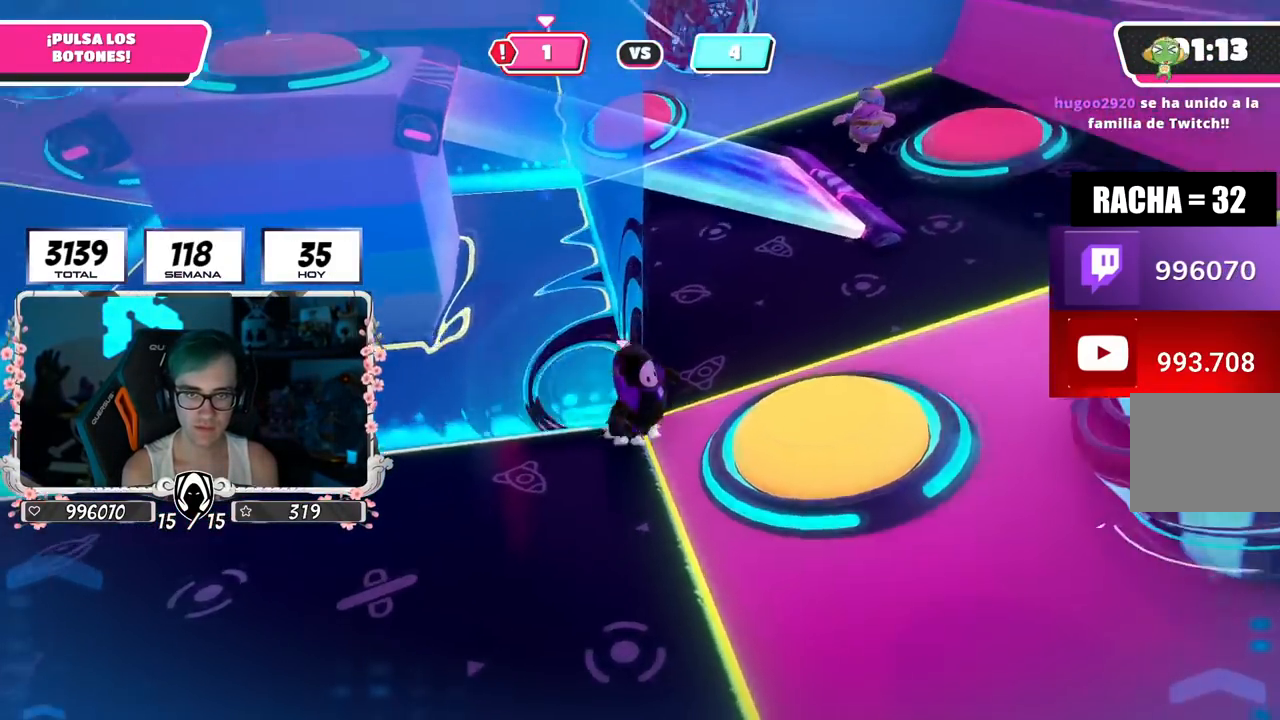
{"buttons": [], "left_stick": "left", "right_stick": "up-left", "events": [[66, "CROSS", "up"], [100, "left_stick", "down"], [216, "left_stick", "left"], [383, "right_stick", "up-left"]]}
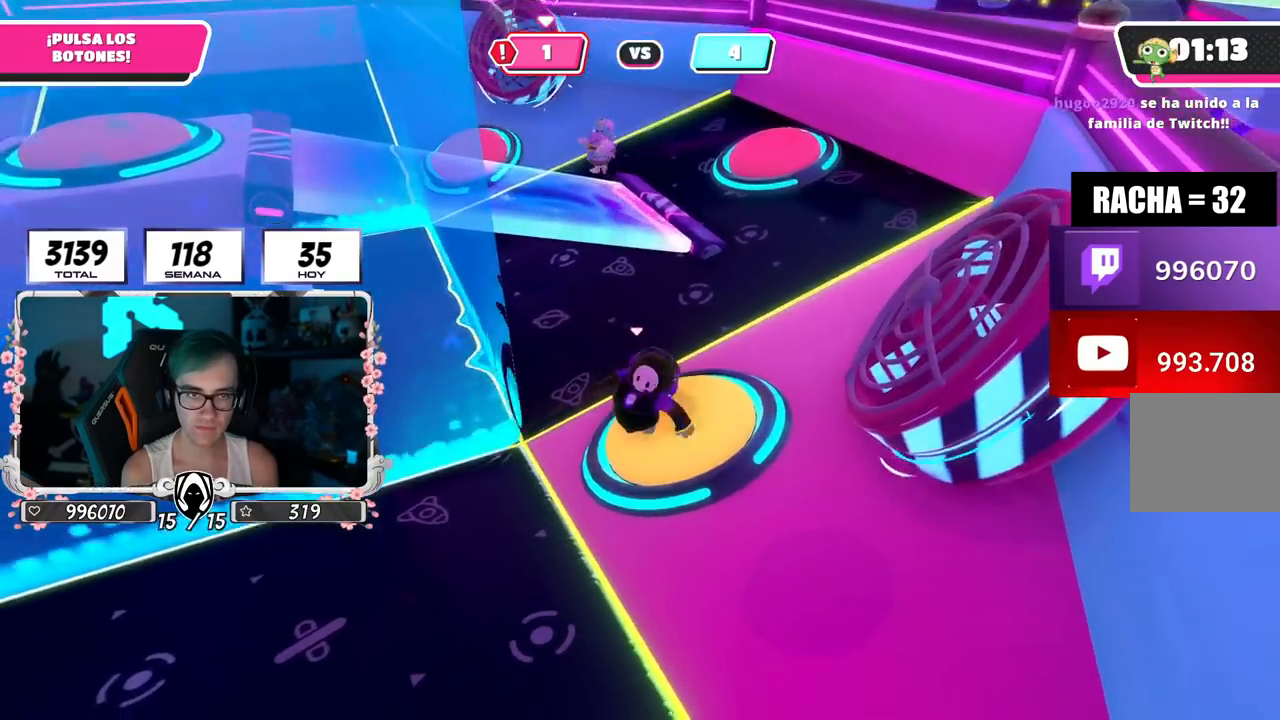
{"buttons": [], "left_stick": "up", "right_stick": "center", "events": [[384, "right_stick", "center"], [451, "left_stick", "up"]]}
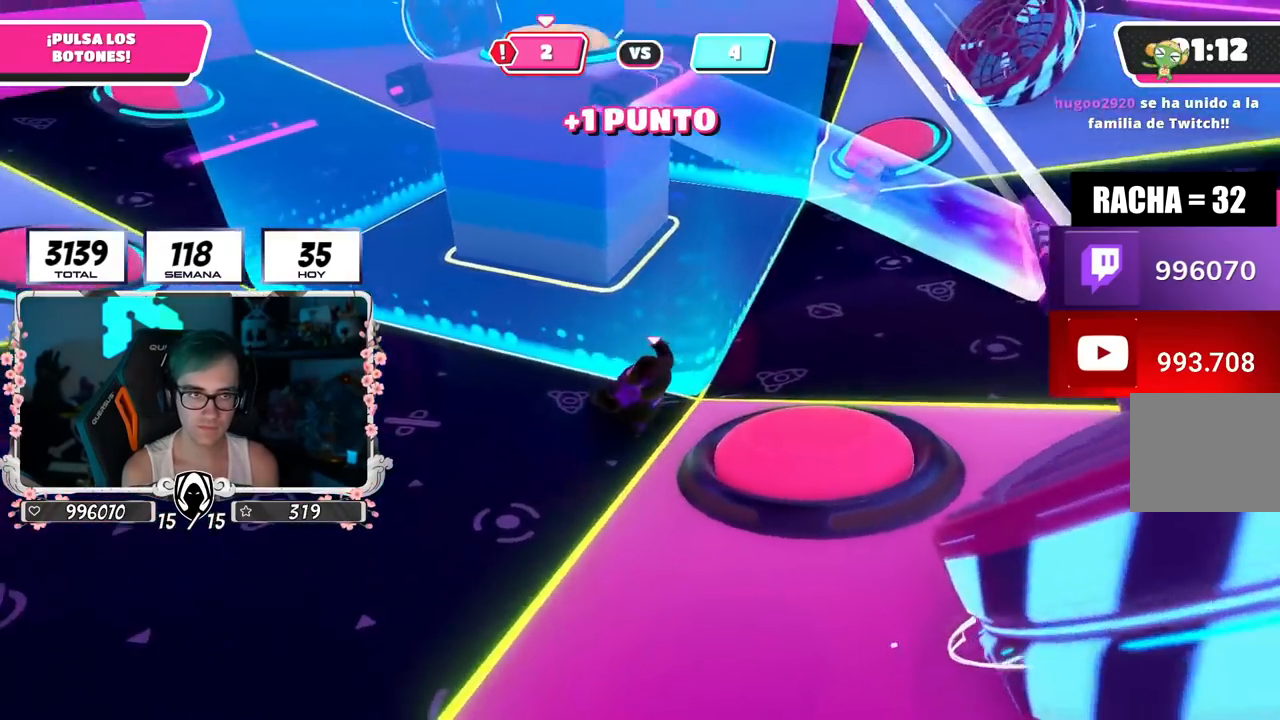
{"buttons": [], "left_stick": "up-right", "right_stick": "center", "events": [[16, "right_stick", "down-right"], [133, "right_stick", "center"], [300, "left_stick", "left"], [333, "CROSS", "down"], [433, "left_stick", "up"], [467, "CROSS", "up"], [500, "left_stick", "up-right"]]}
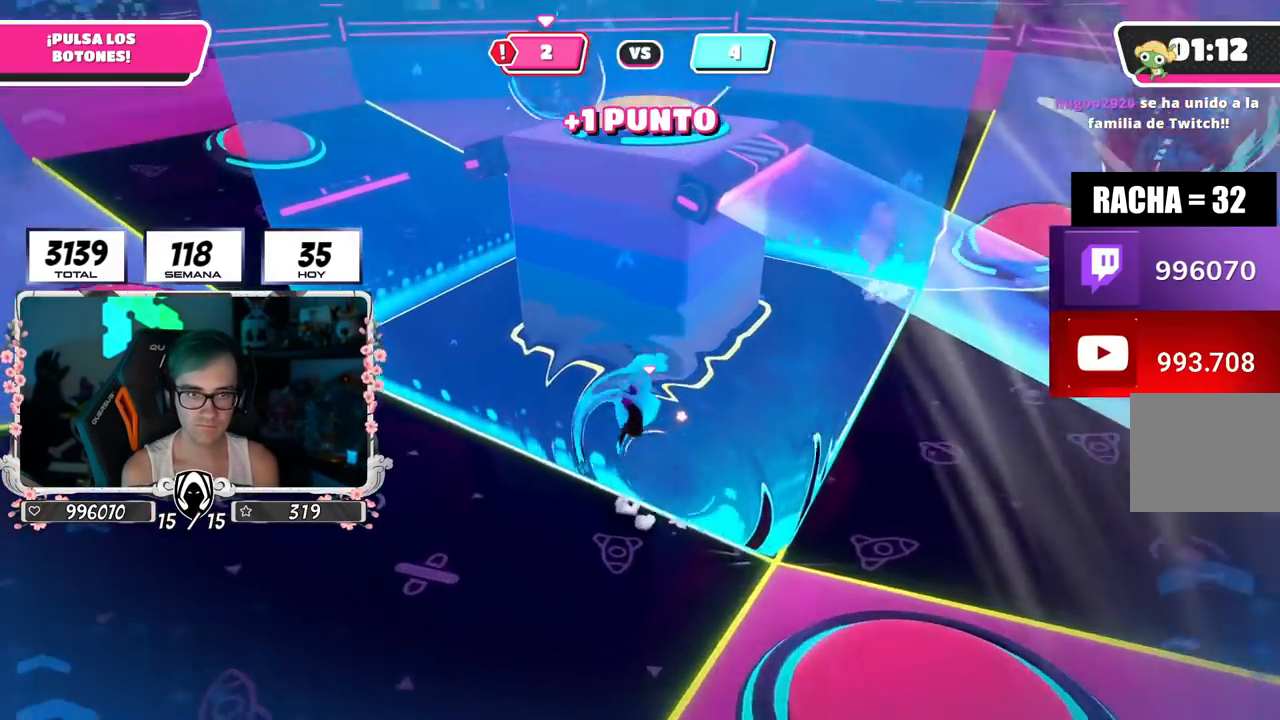
{"buttons": [], "left_stick": "up", "right_stick": "center", "events": [[384, "SQUARE", "down"], [417, "left_stick", "up"], [501, "SQUARE", "up"]]}
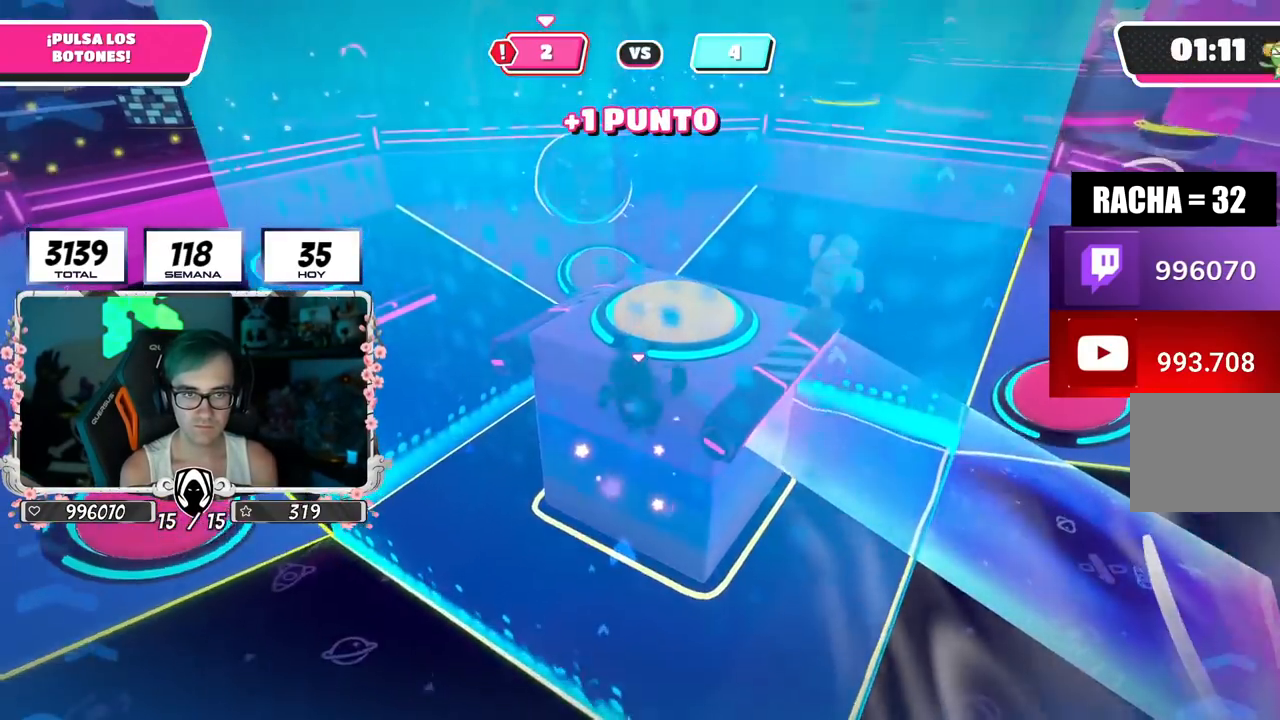
{"buttons": [], "left_stick": "up", "right_stick": "center", "events": [[183, "right_stick", "down"], [400, "right_stick", "center"]]}
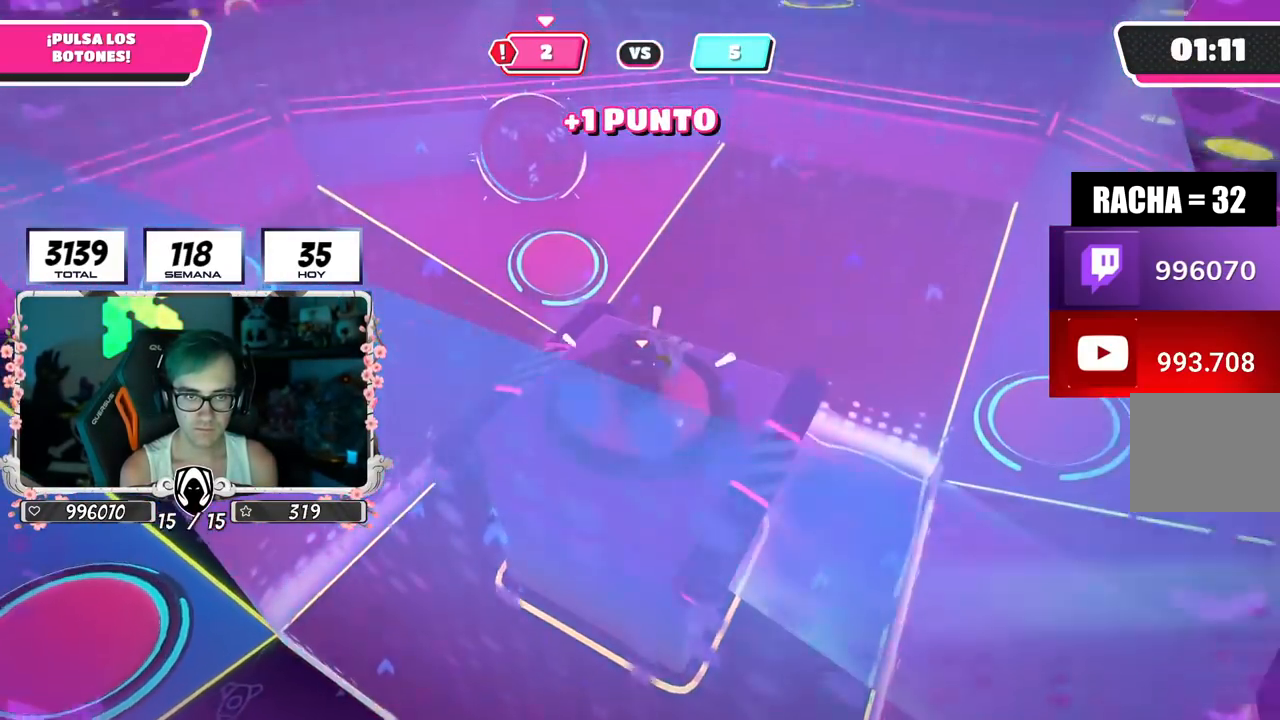
{"buttons": [], "left_stick": "up-left", "right_stick": "down-left", "events": [[50, "left_stick", "right"], [50, "right_stick", "down-right"], [184, "left_stick", "left"], [234, "right_stick", "down-left"], [351, "left_stick", "up-left"]]}
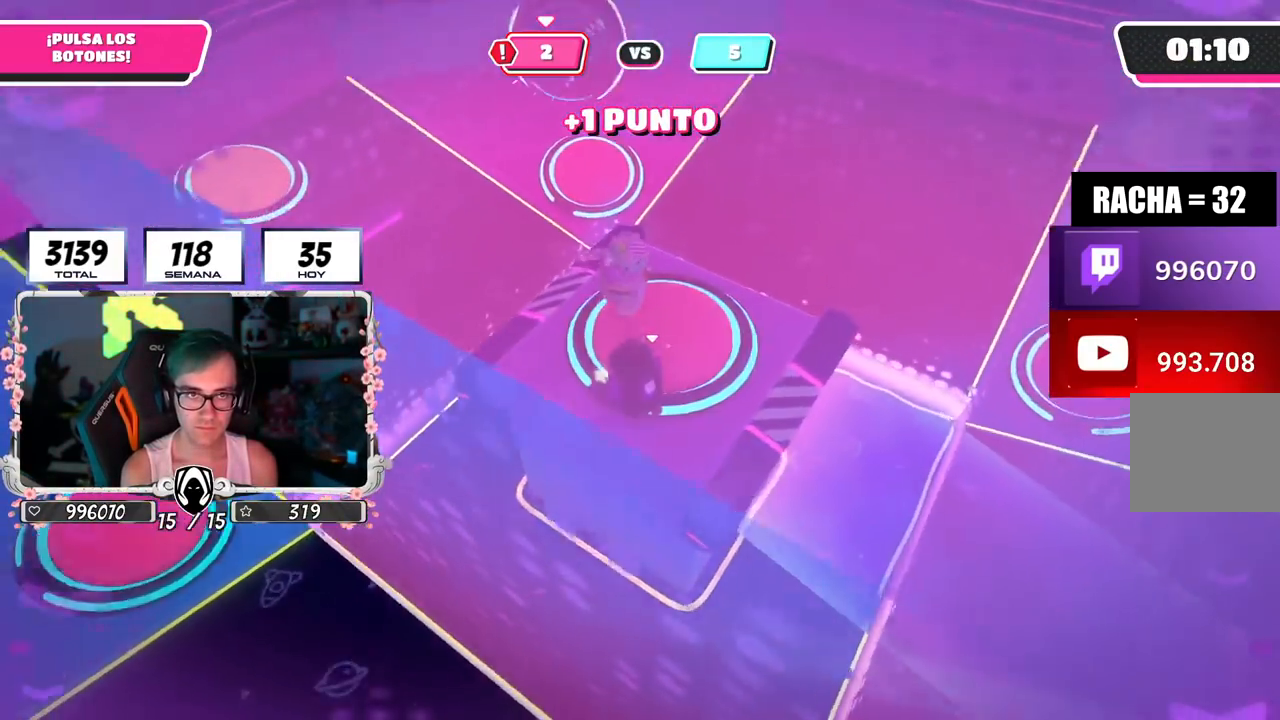
{"buttons": [], "left_stick": "up-left", "right_stick": "center", "events": [[83, "right_stick", "center"]]}
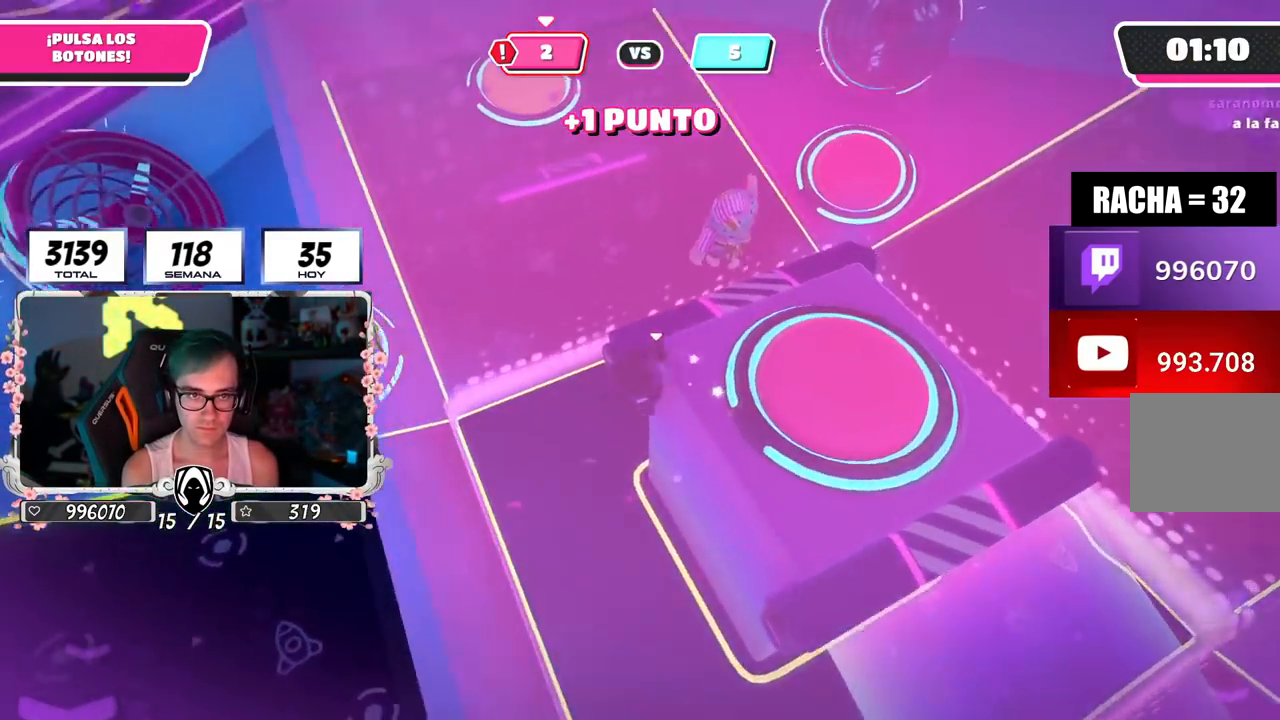
{"buttons": [], "left_stick": "up-left", "right_stick": "up-right", "events": [[84, "right_stick", "up-right"]]}
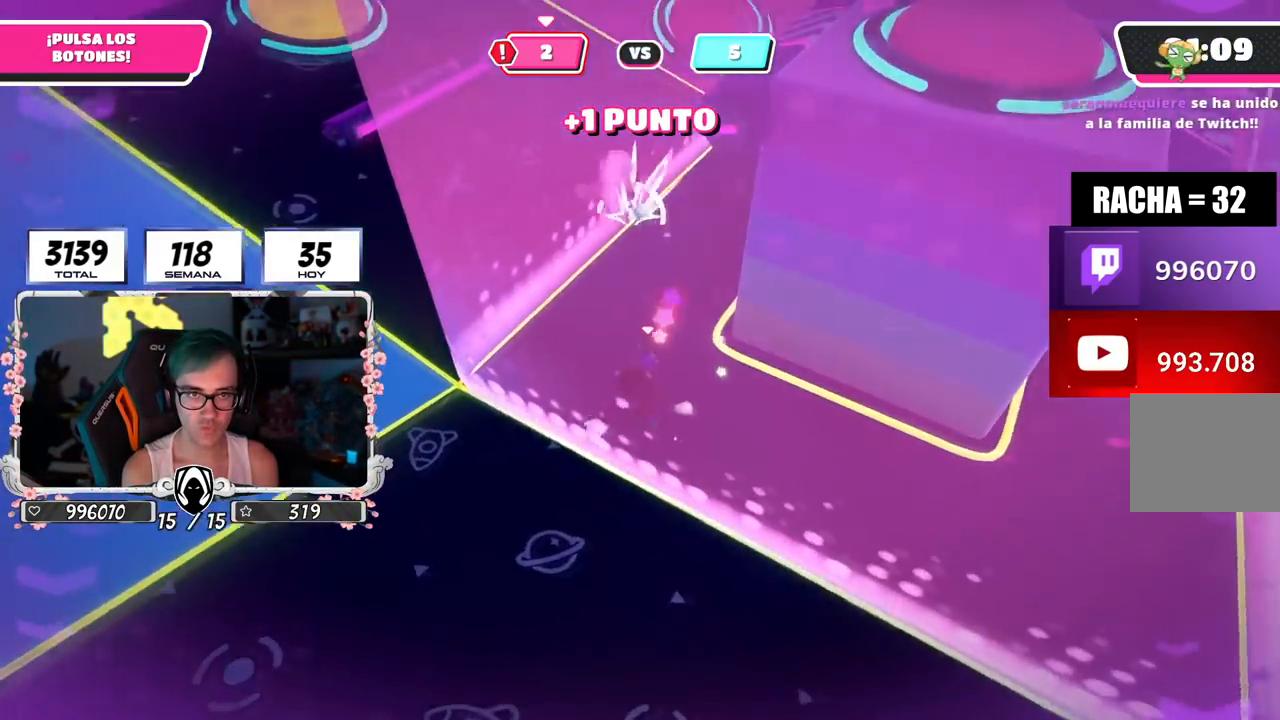
{"buttons": [], "left_stick": "up", "right_stick": "center", "events": [[317, "right_stick", "right"], [450, "left_stick", "up"], [450, "right_stick", "center"]]}
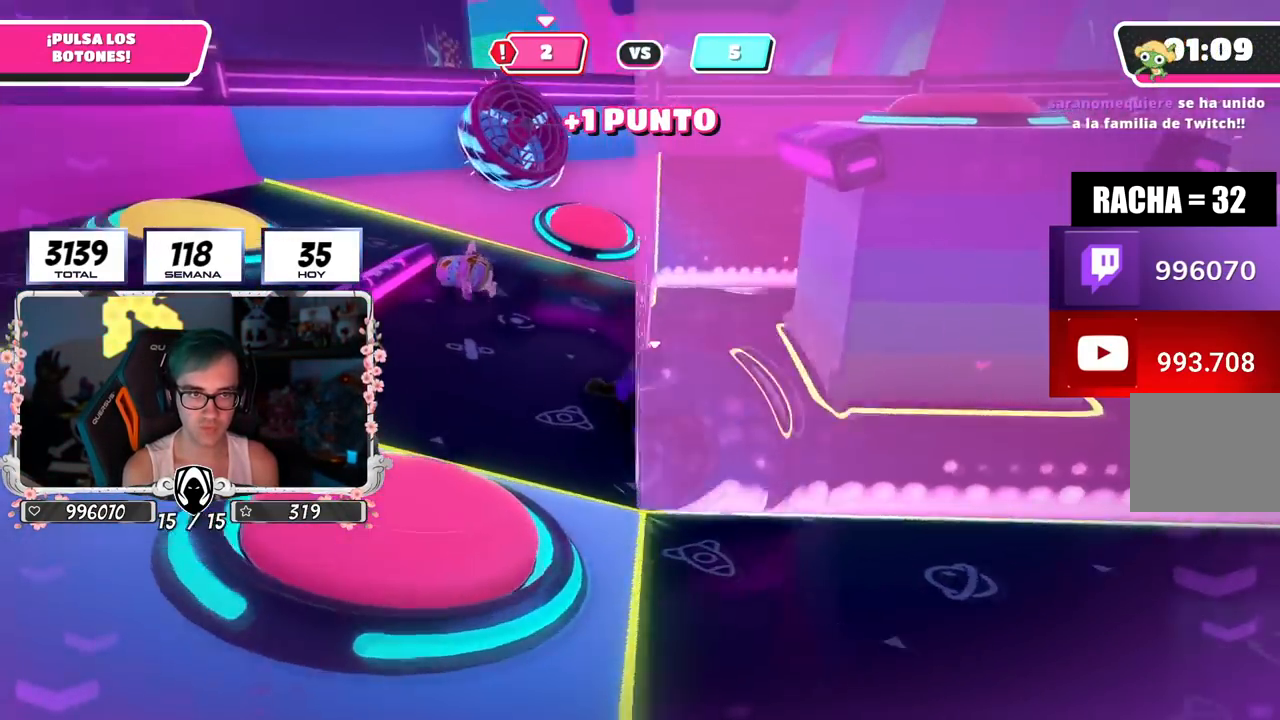
{"buttons": [], "left_stick": "down-left", "right_stick": "center", "events": [[17, "left_stick", "up-right"], [117, "left_stick", "down-right"], [117, "right_stick", "left"], [201, "left_stick", "down-left"], [217, "right_stick", "center"], [317, "left_stick", "down-right"], [501, "left_stick", "down-left"]]}
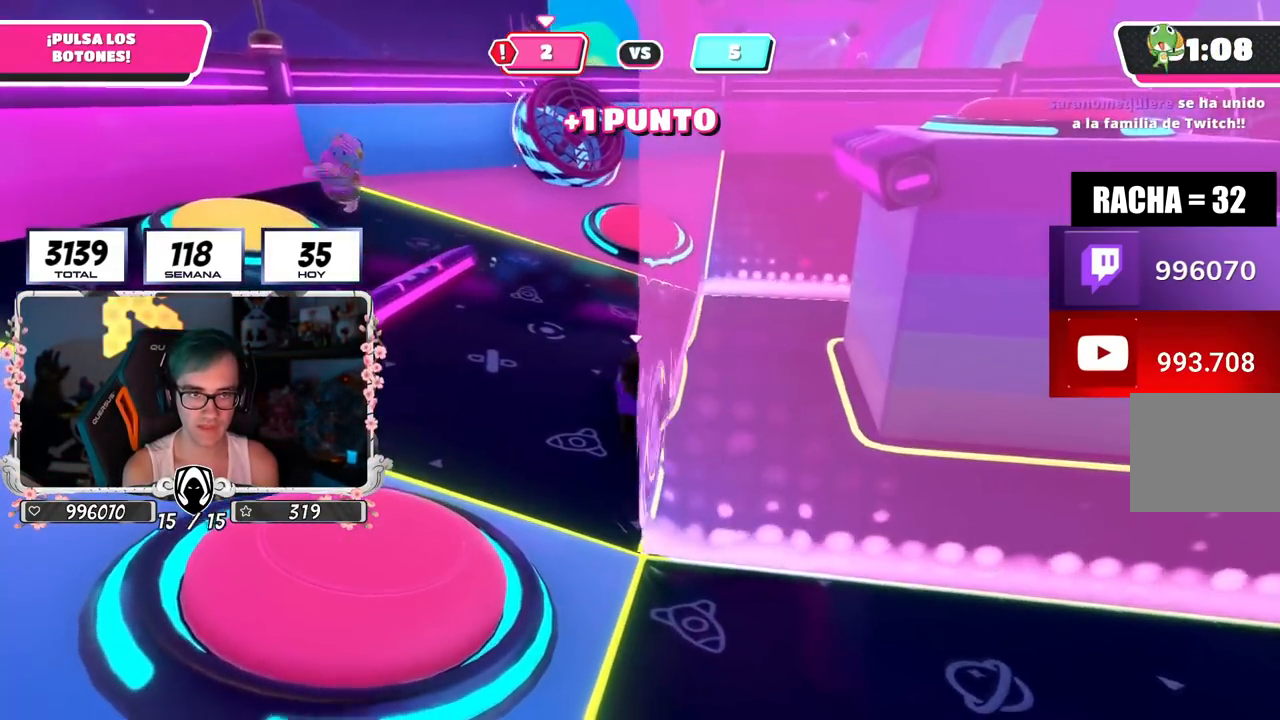
{"buttons": [], "left_stick": "up", "right_stick": "down-left", "events": [[17, "left_stick", "left"], [133, "left_stick", "down-right"], [367, "left_stick", "up-right"], [417, "right_stick", "down-left"], [434, "left_stick", "up"]]}
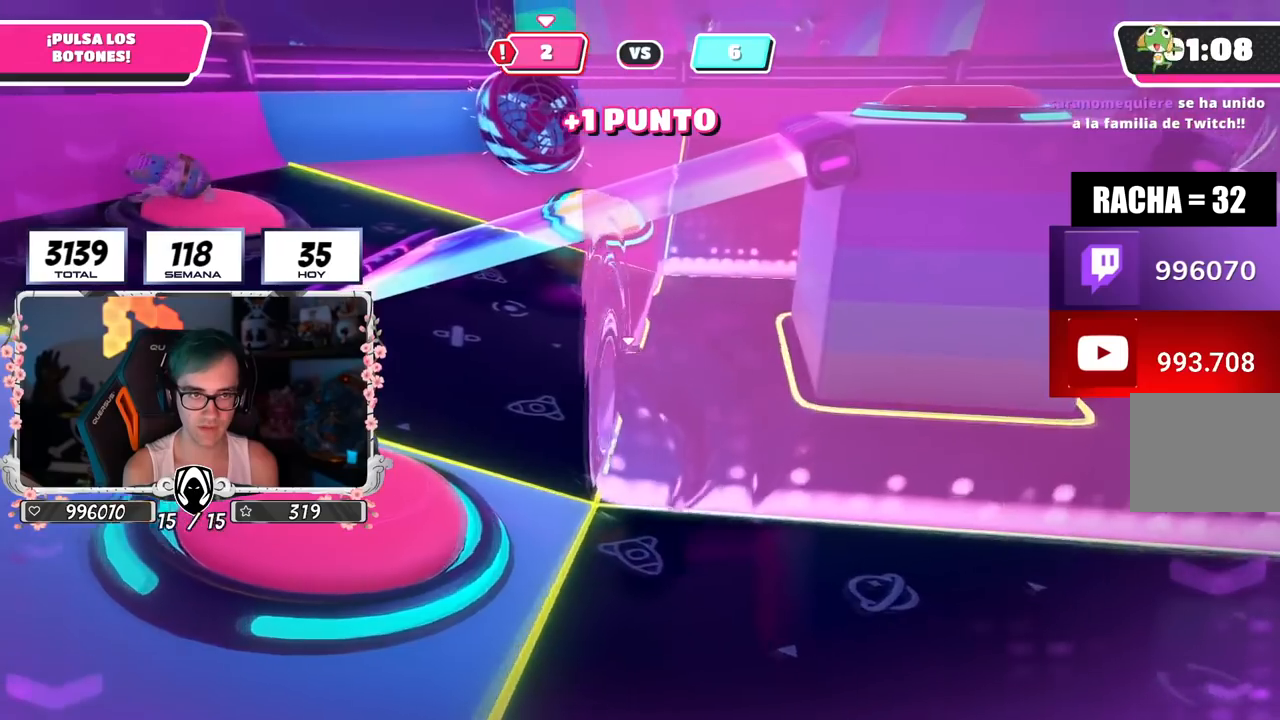
{"buttons": [], "left_stick": "up", "right_stick": "center", "events": [[67, "right_stick", "center"]]}
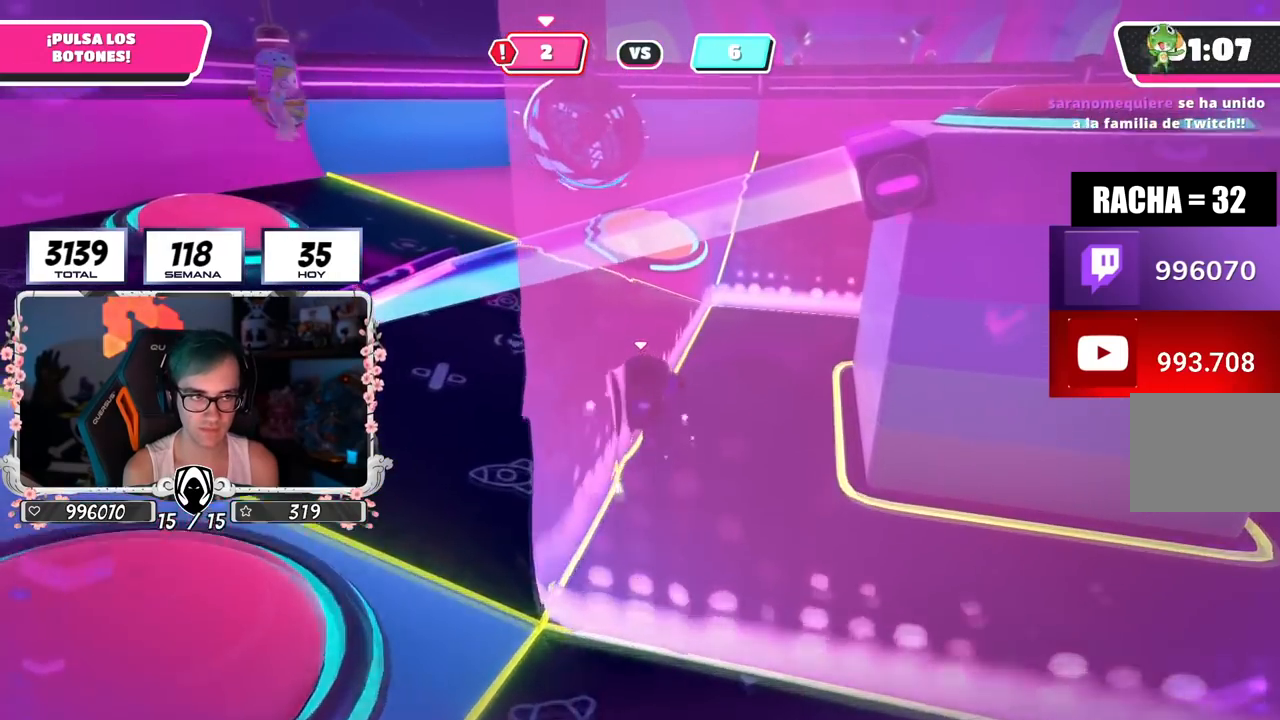
{"buttons": [], "left_stick": "up", "right_stick": "center", "events": [[367, "right_stick", "down"], [450, "right_stick", "center"]]}
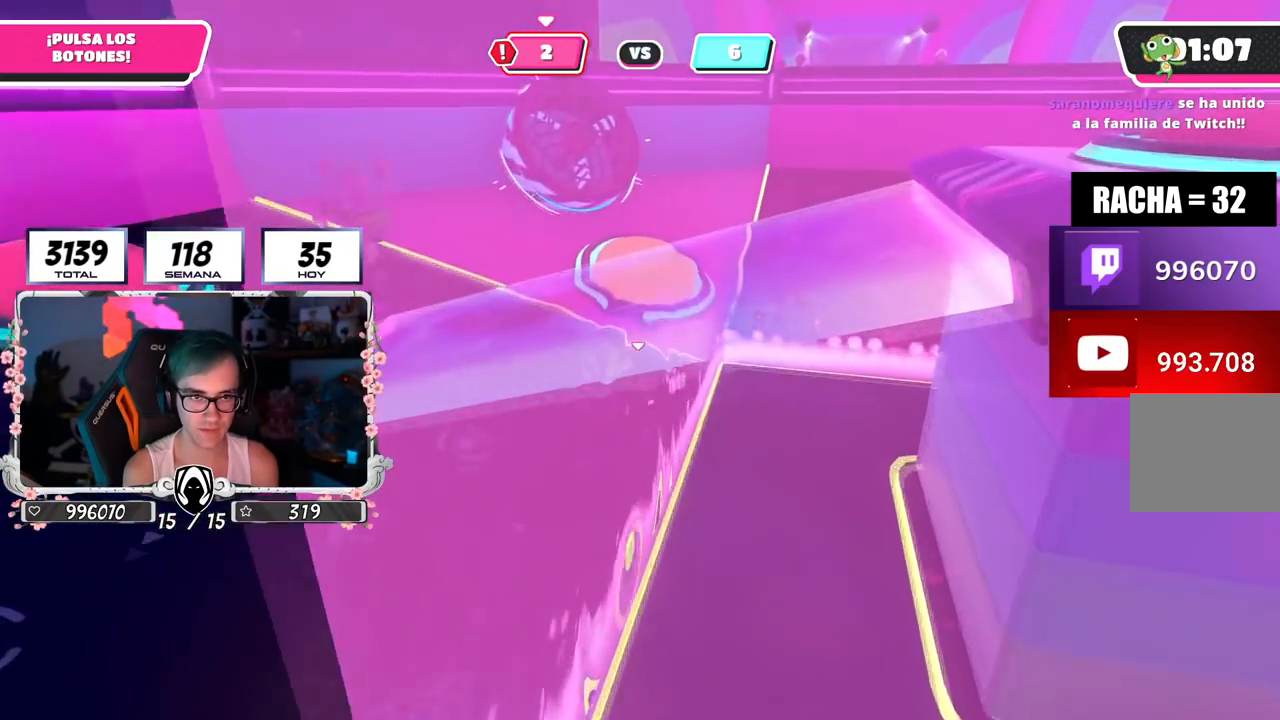
{"buttons": [], "left_stick": "down", "right_stick": "up-left", "events": [[17, "left_stick", "down"], [184, "left_stick", "down-right"], [217, "right_stick", "up"], [367, "right_stick", "center"], [468, "left_stick", "down"], [468, "right_stick", "up-left"]]}
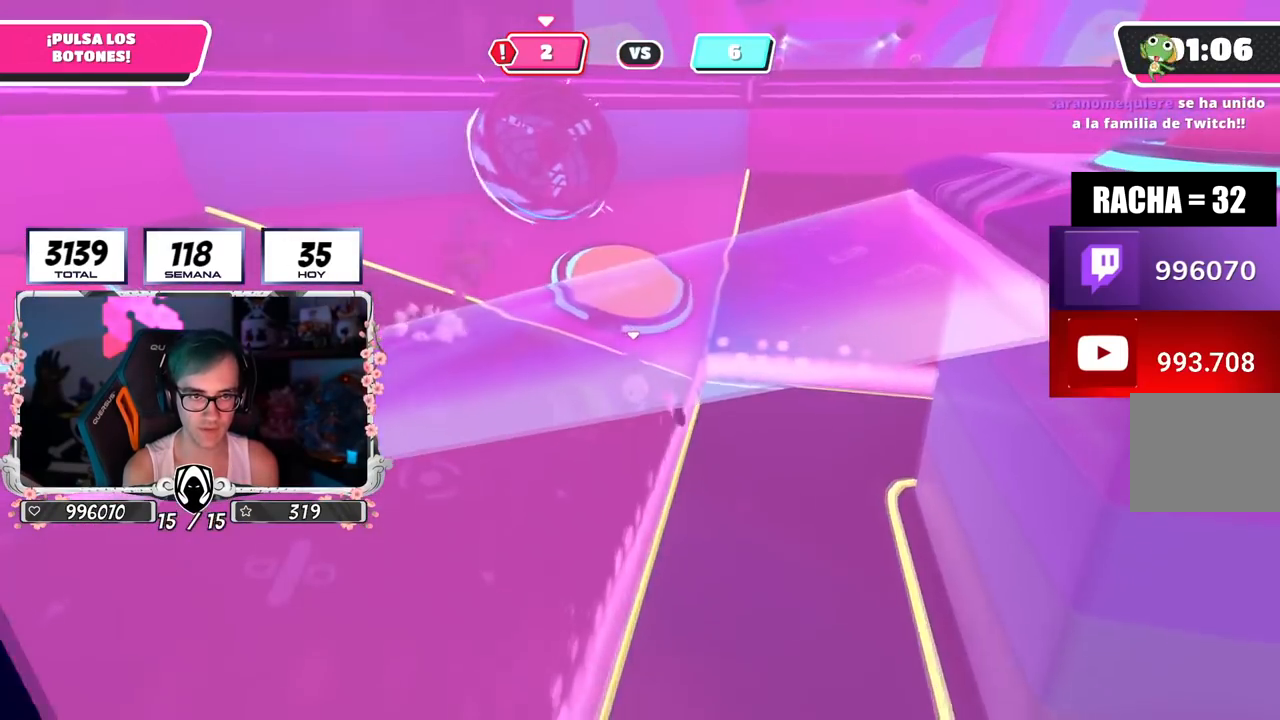
{"buttons": [], "left_stick": "down", "right_stick": "center", "events": [[117, "right_stick", "center"]]}
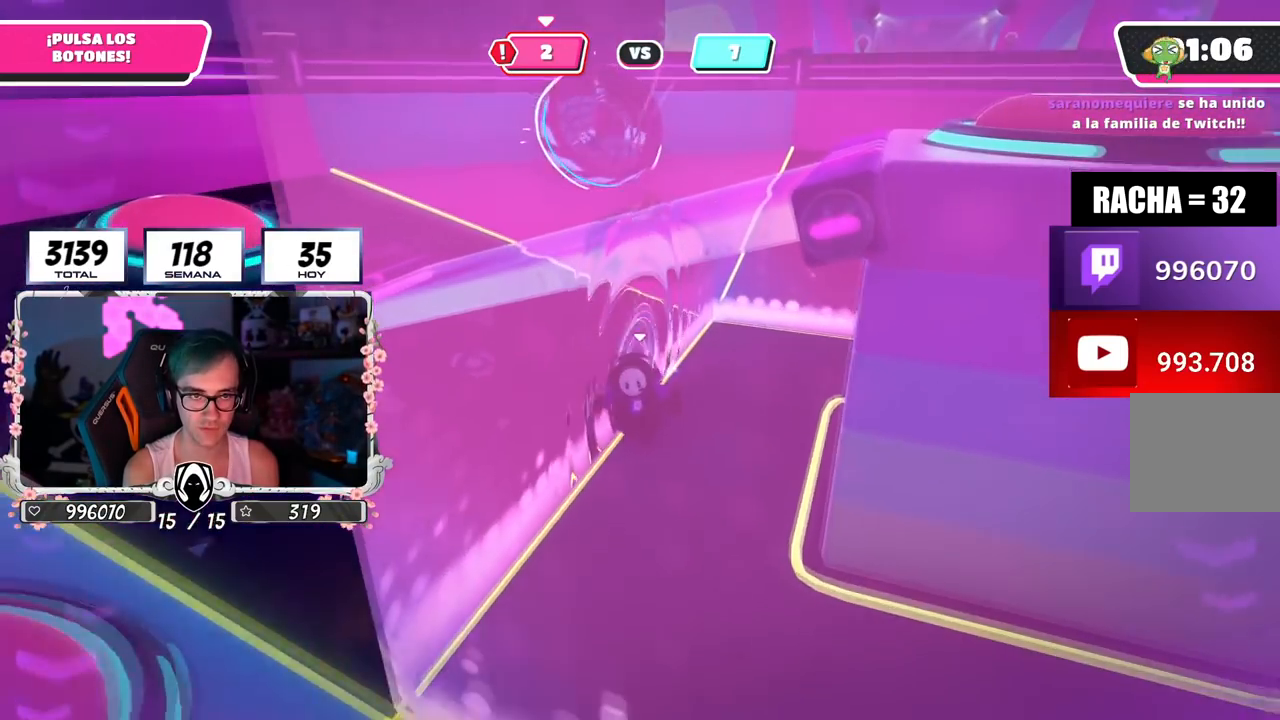
{"buttons": [], "left_stick": "down-right", "right_stick": "down-right", "events": [[251, "left_stick", "down-right"], [301, "right_stick", "down-right"]]}